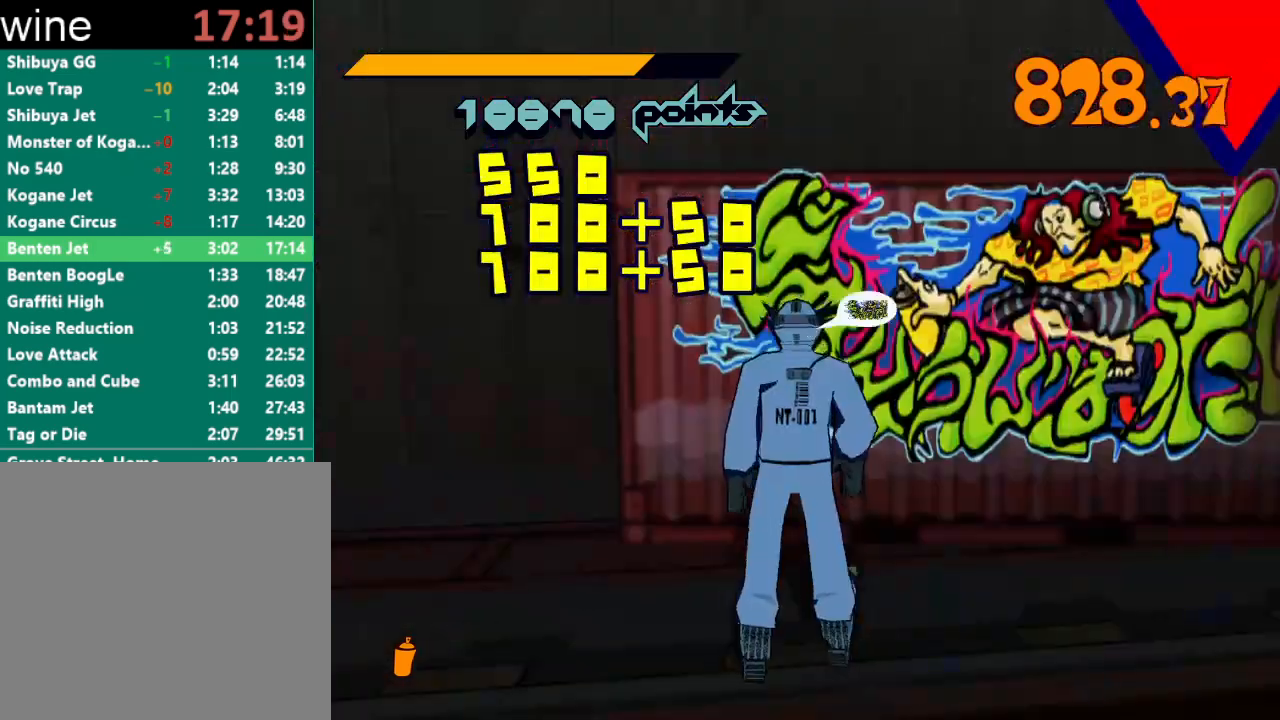
Gameplay with a controller (Xbox layout); each line is a JSON object with the inputs held at the frame after it. "events" lists button and stick changes between this image and that frame as [ms after this image, input, new state], when the widget could be followed in between.
{"buttons": [], "left_stick": "center", "right_stick": "center", "events": [[33, "Y", "down"], [67, "Y", "up"], [133, "Y", "down"], [167, "R1", "up"], [167, "Y", "up"], [233, "R1", "down"], [233, "Y", "down"], [267, "R1", "up"], [267, "Y", "up"]]}
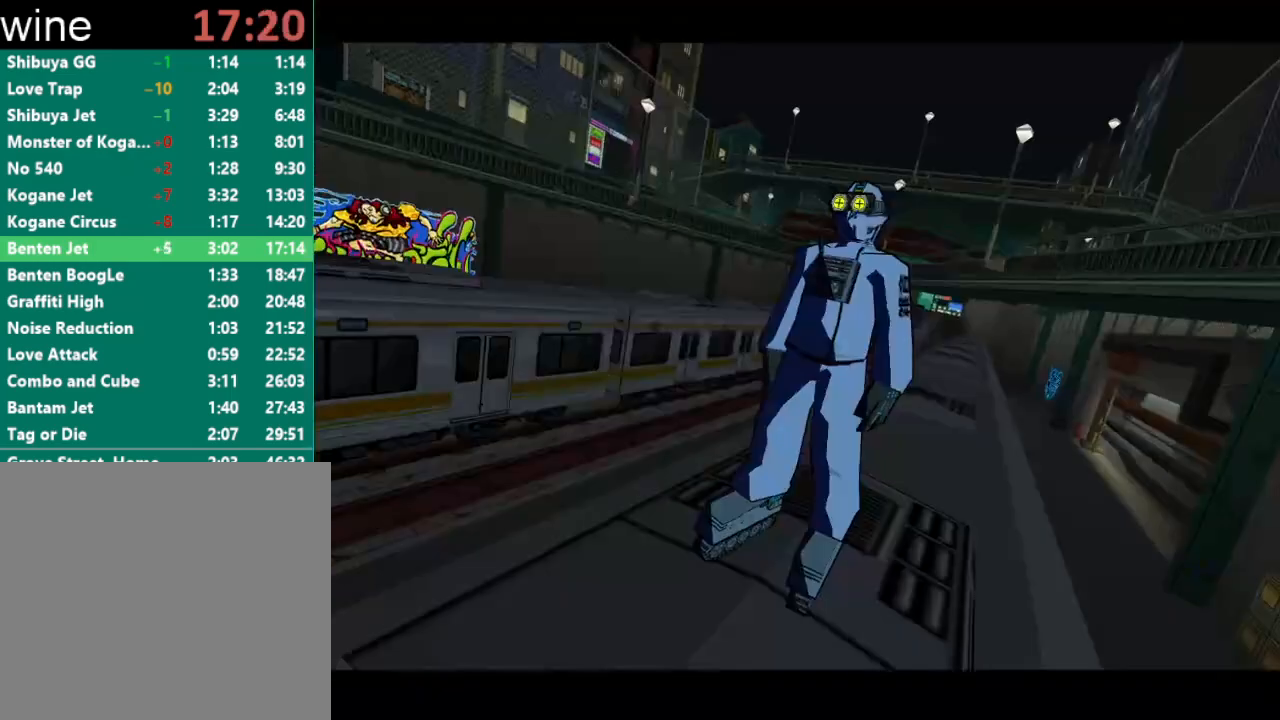
{"buttons": [], "left_stick": "center", "right_stick": "center", "events": []}
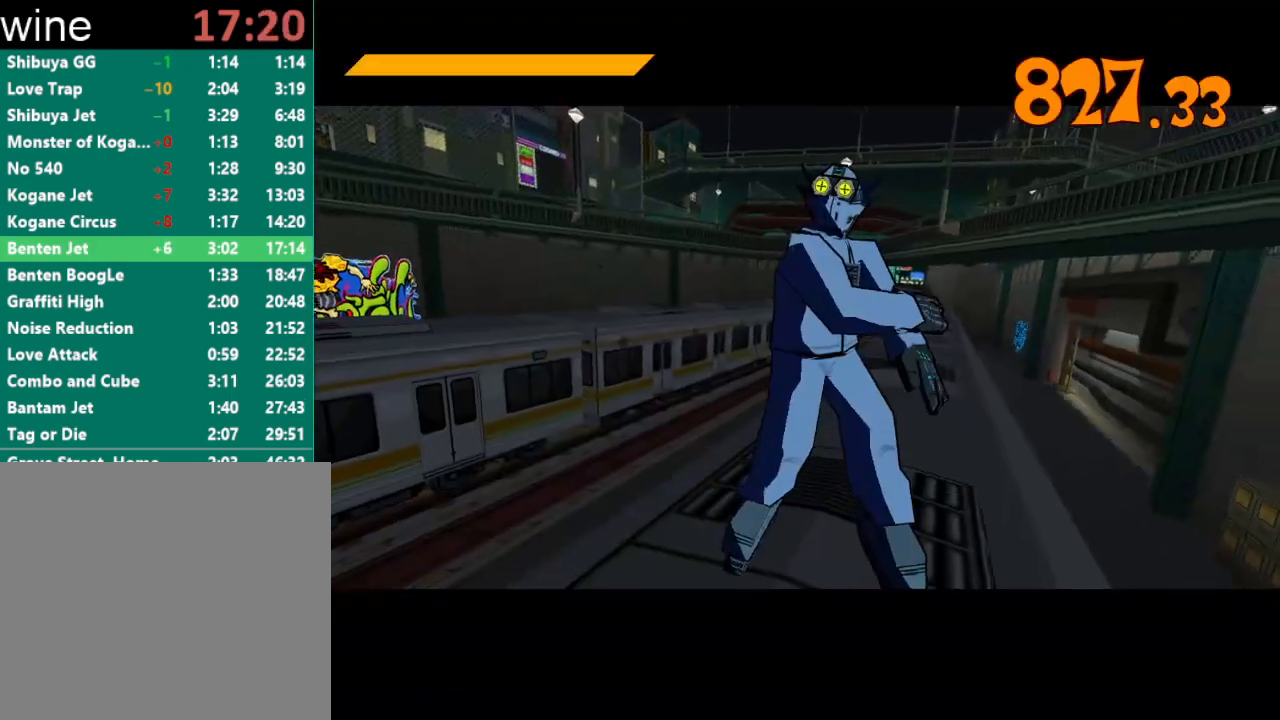
{"buttons": [], "left_stick": "center", "right_stick": "center", "events": []}
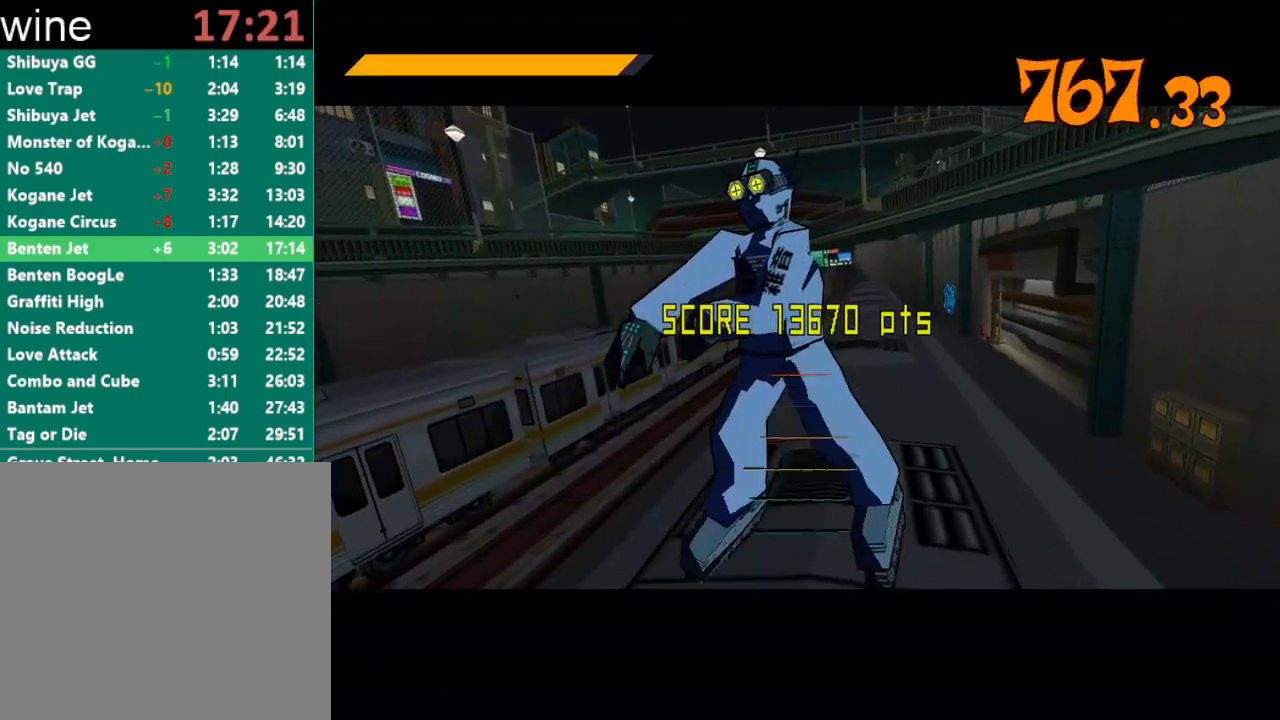
{"buttons": [], "left_stick": "center", "right_stick": "center", "events": []}
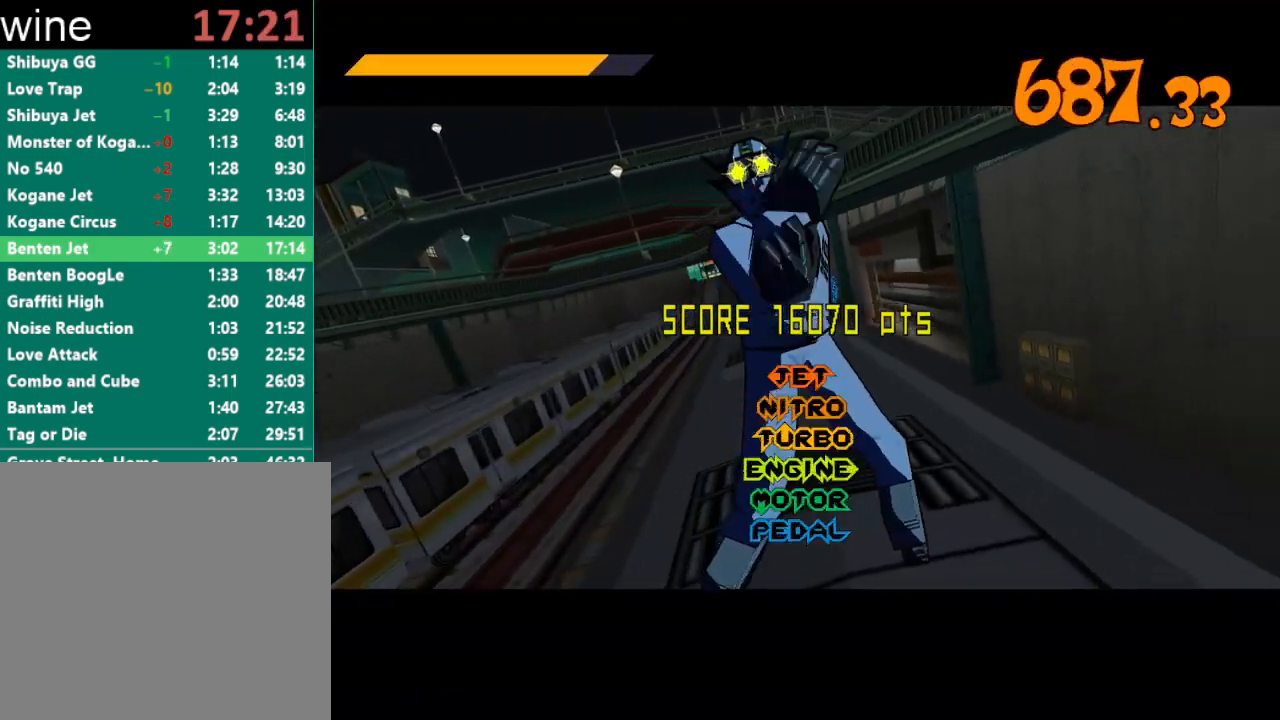
{"buttons": [], "left_stick": "center", "right_stick": "center", "events": []}
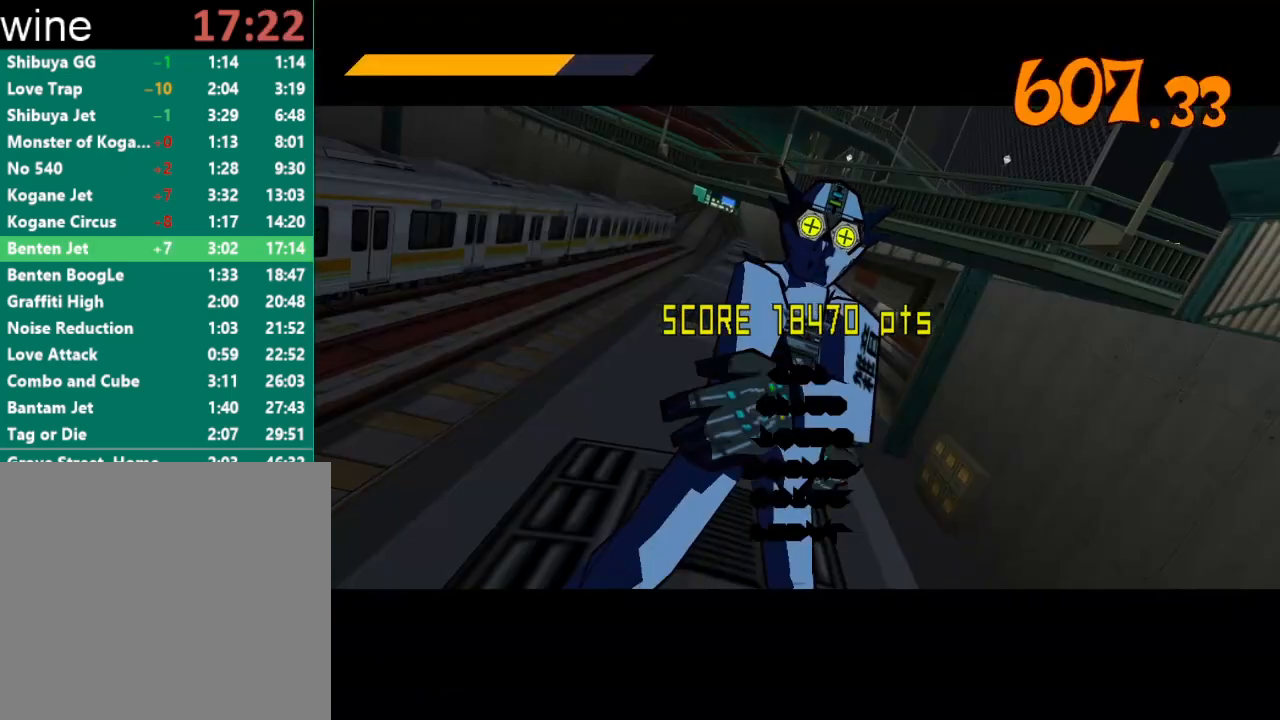
{"buttons": [], "left_stick": "center", "right_stick": "center", "events": []}
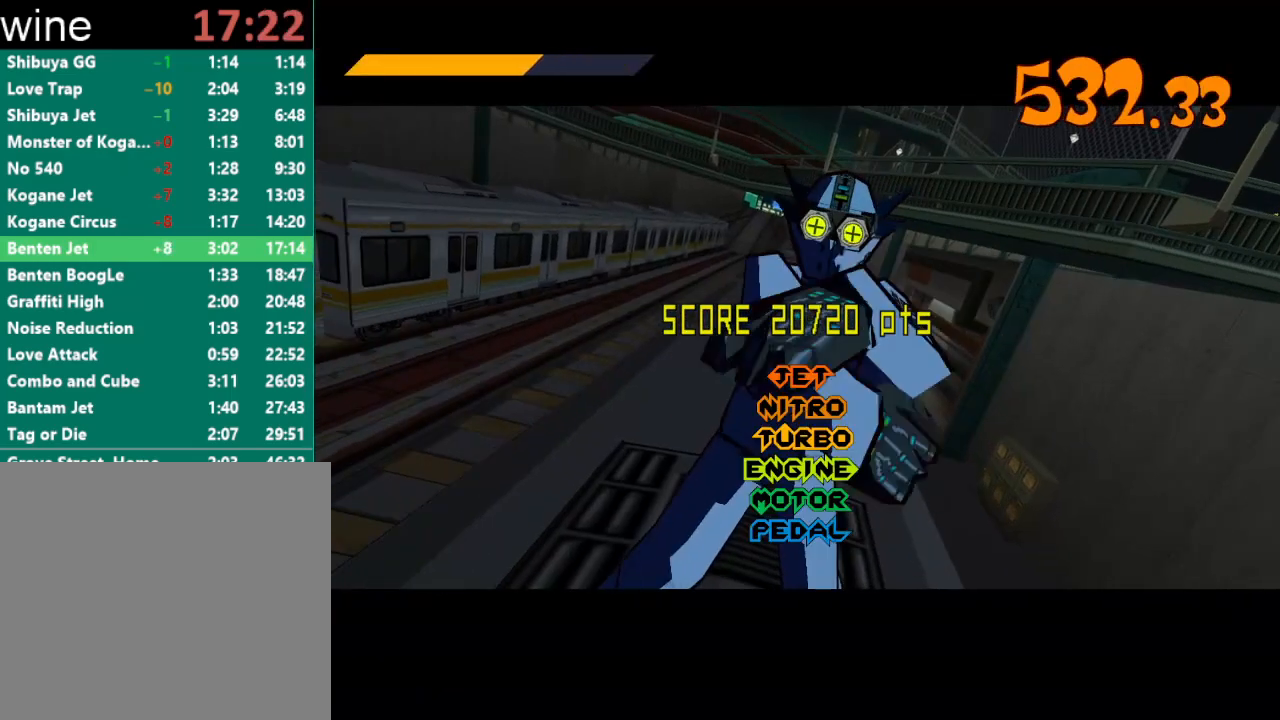
{"buttons": [], "left_stick": "center", "right_stick": "center", "events": []}
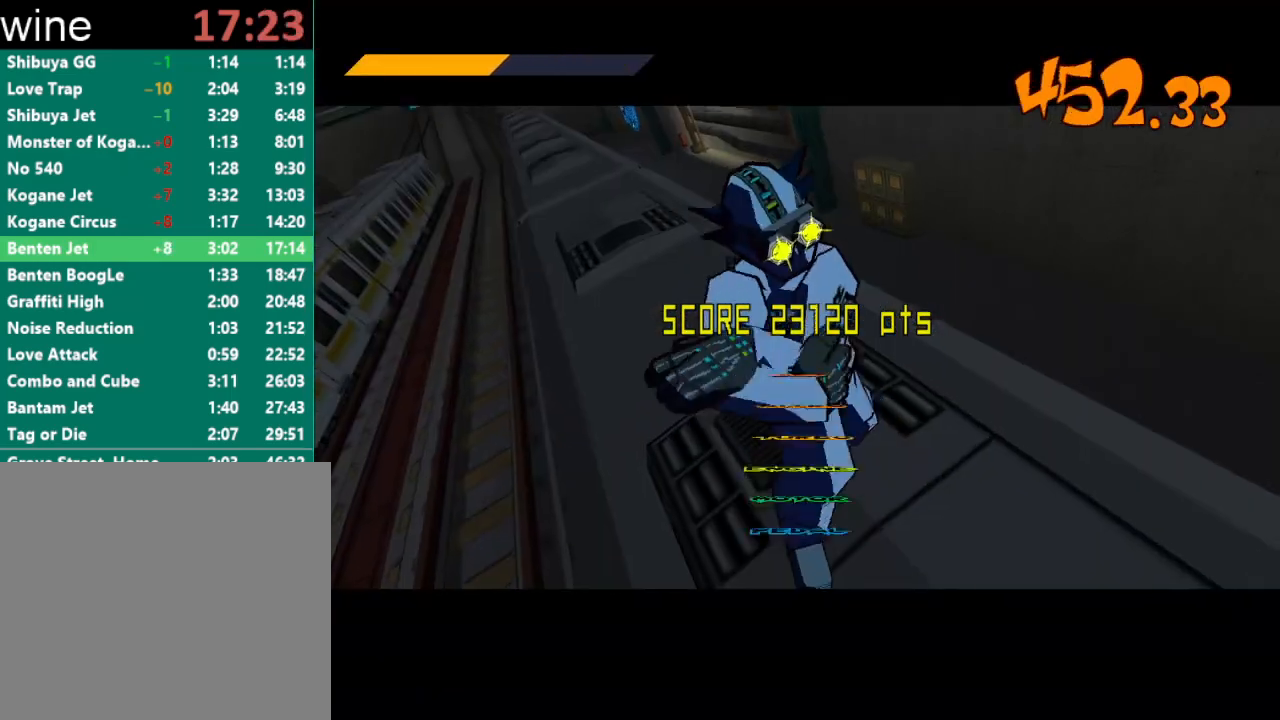
{"buttons": [], "left_stick": "center", "right_stick": "center", "events": []}
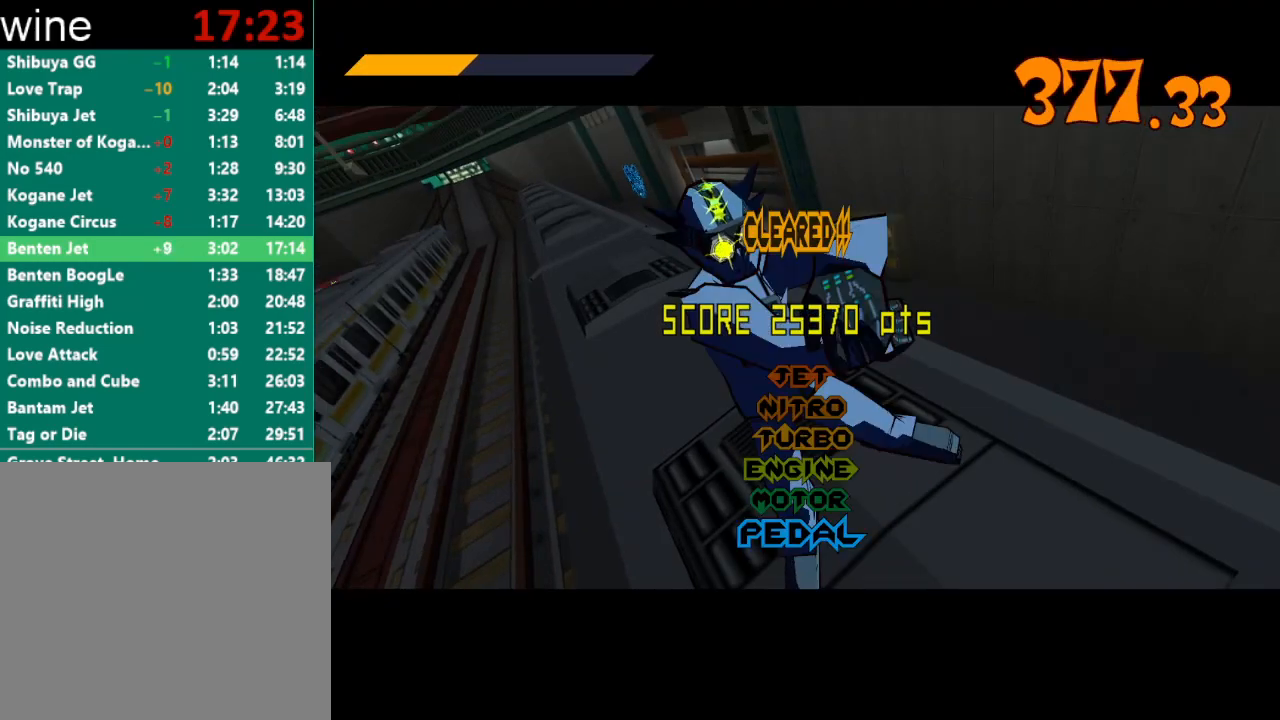
{"buttons": [], "left_stick": "center", "right_stick": "center", "events": []}
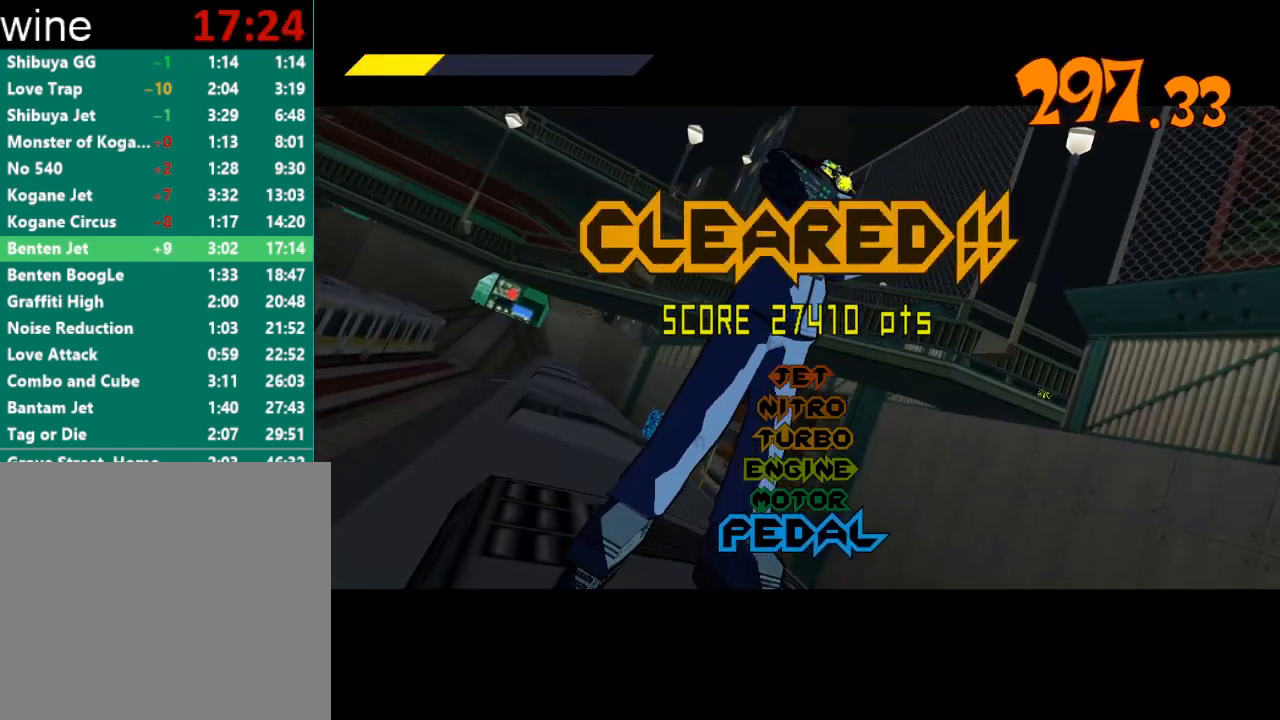
{"buttons": [], "left_stick": "center", "right_stick": "center", "events": []}
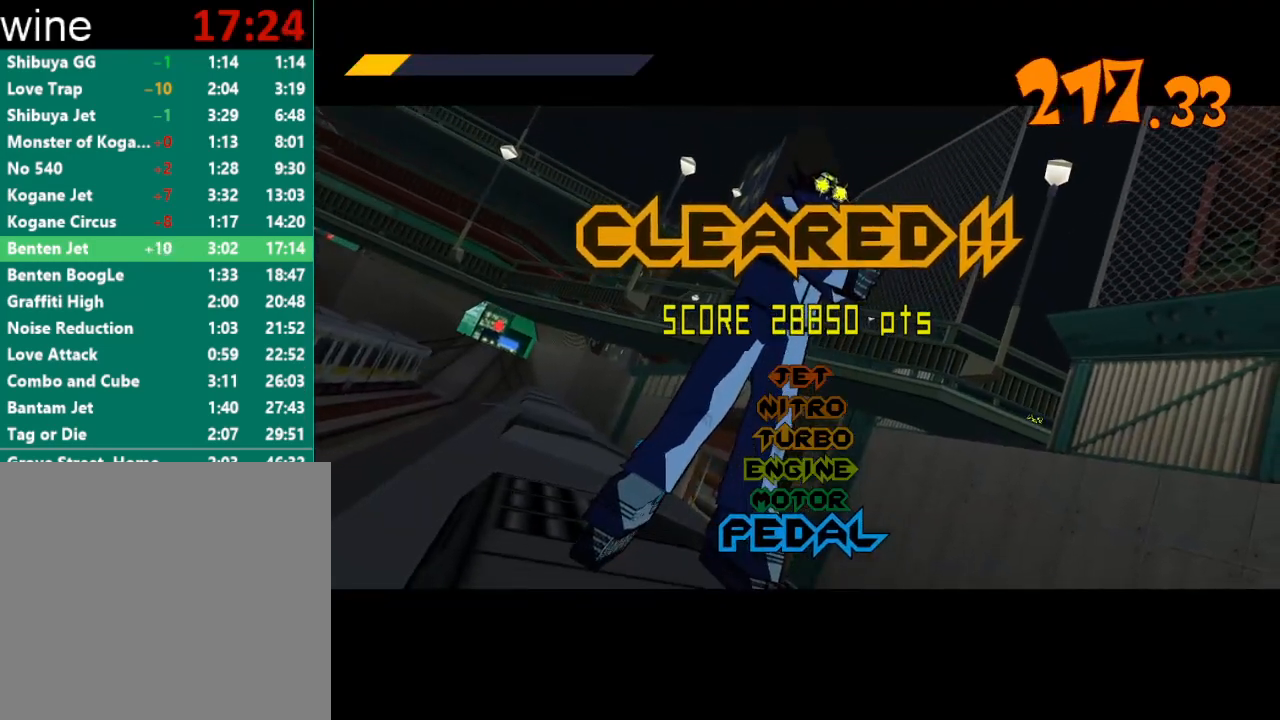
{"buttons": ["A"], "left_stick": "center", "right_stick": "center", "events": [[200, "A", "down"], [267, "A", "up"], [333, "A", "down"], [400, "A", "up"], [467, "A", "down"]]}
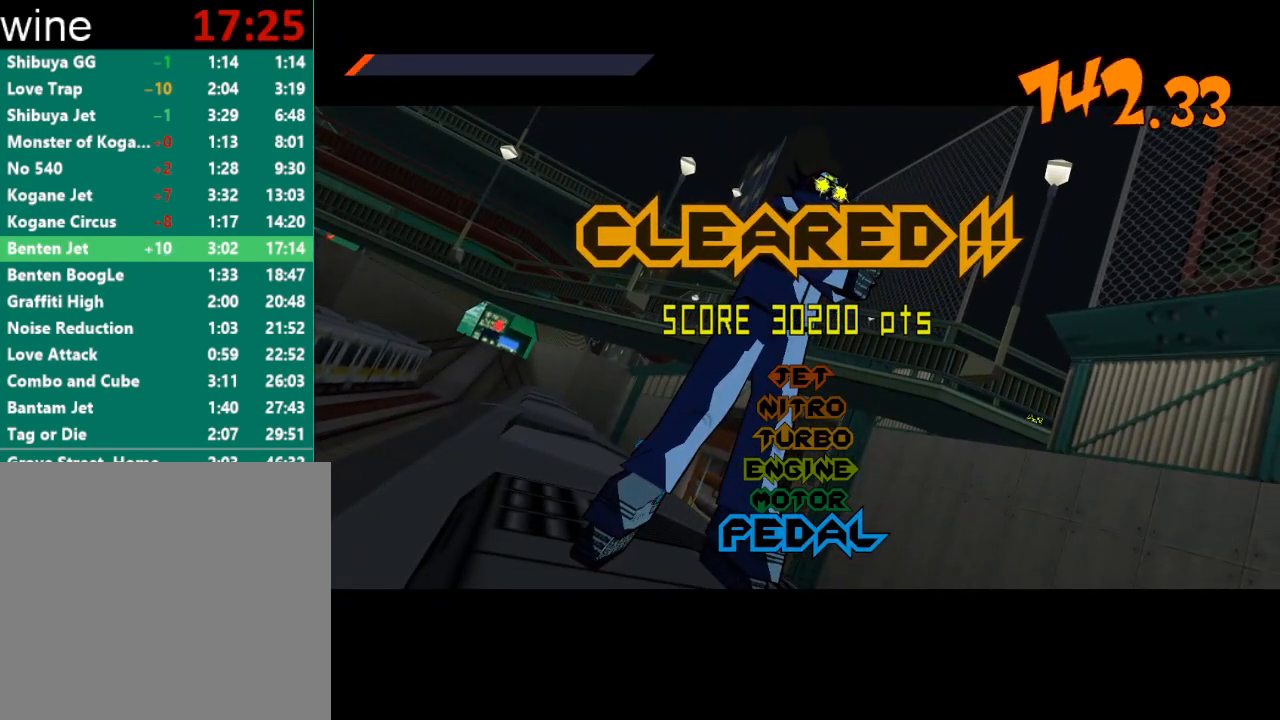
{"buttons": [], "left_stick": "center", "right_stick": "center", "events": [[33, "A", "up"], [267, "A", "down"], [367, "A", "up"], [433, "A", "down"], [467, "A", "up"]]}
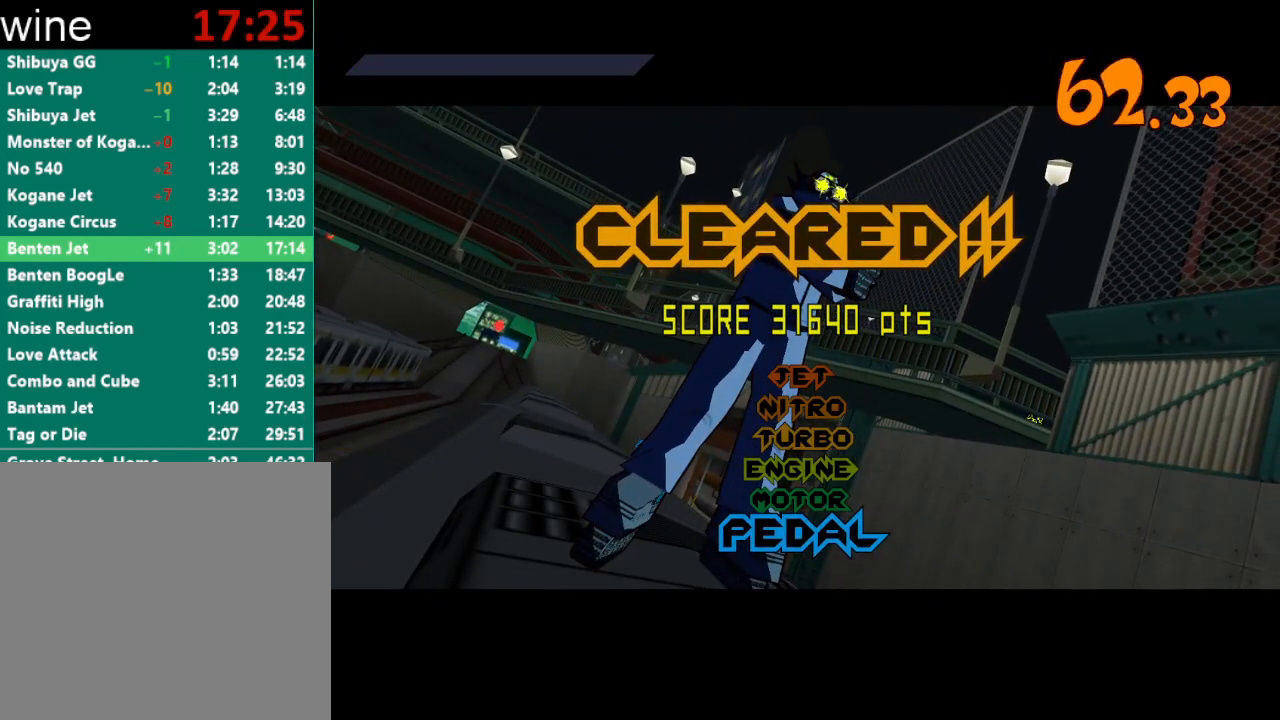
{"buttons": [], "left_stick": "center", "right_stick": "center", "events": [[33, "A", "down"], [100, "A", "up"], [333, "A", "down"], [400, "A", "up"], [433, "A", "down"], [500, "A", "up"]]}
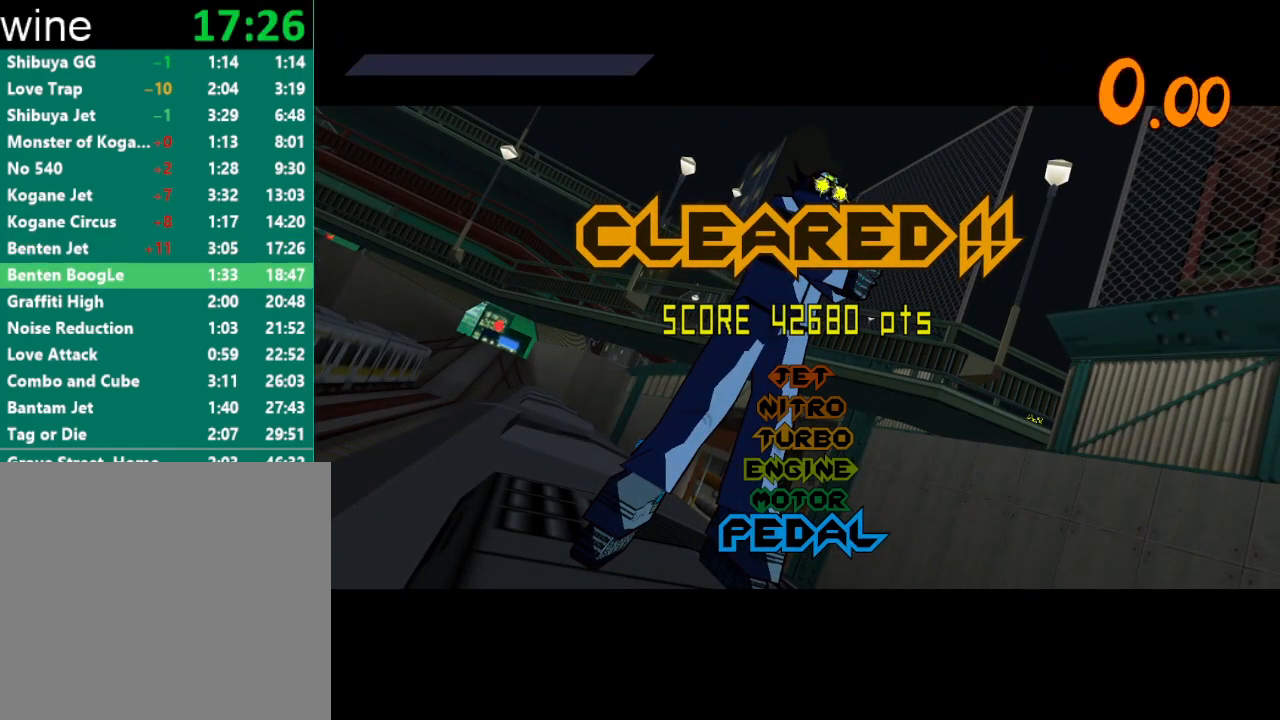
{"buttons": [], "left_stick": "center", "right_stick": "center", "events": [[67, "A", "down"], [133, "A", "up"], [200, "A", "down"], [267, "A", "up"], [333, "A", "down"], [367, "A", "up"], [467, "A", "down"], [500, "A", "up"]]}
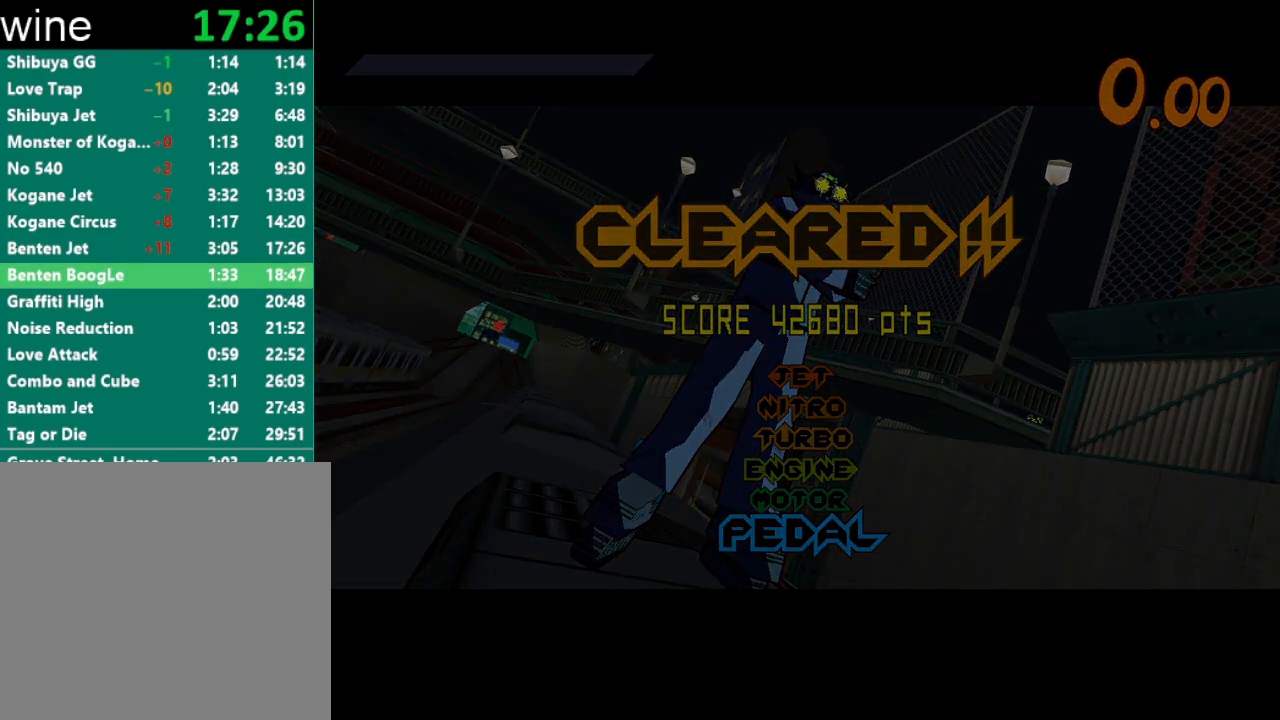
{"buttons": [], "left_stick": "center", "right_stick": "center", "events": [[100, "A", "down"], [133, "A", "up"], [233, "A", "down"], [267, "A", "up"], [433, "A", "down"], [467, "A", "up"]]}
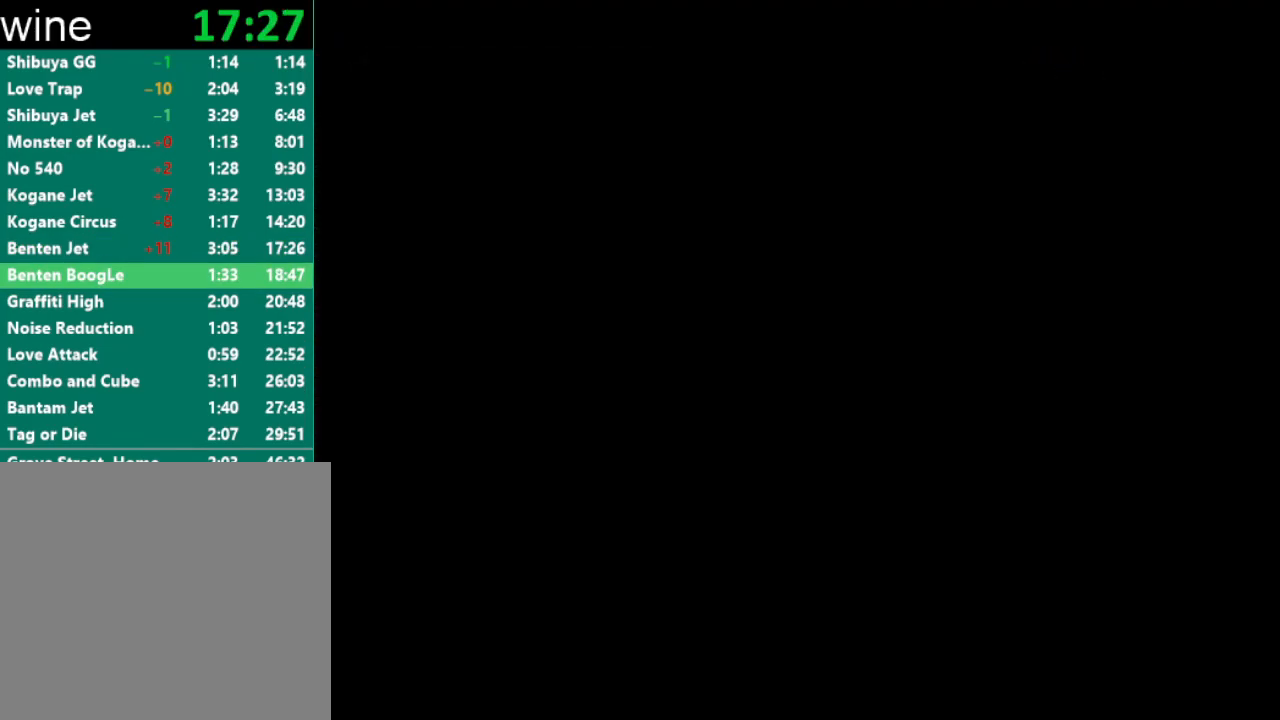
{"buttons": [], "left_stick": "center", "right_stick": "center", "events": [[267, "START", "down"], [333, "START", "up"], [400, "A", "down"], [467, "A", "up"]]}
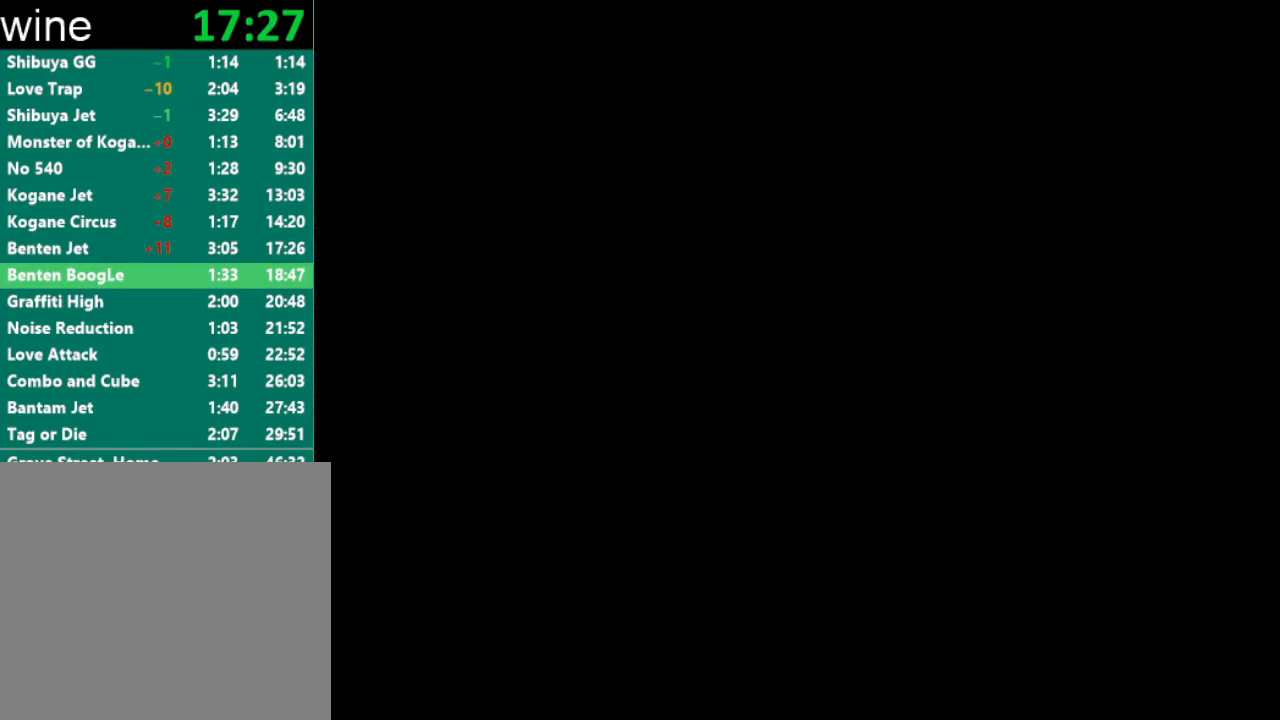
{"buttons": ["A"], "left_stick": "center", "right_stick": "center", "events": [[67, "A", "down"], [100, "A", "up"], [467, "A", "down"]]}
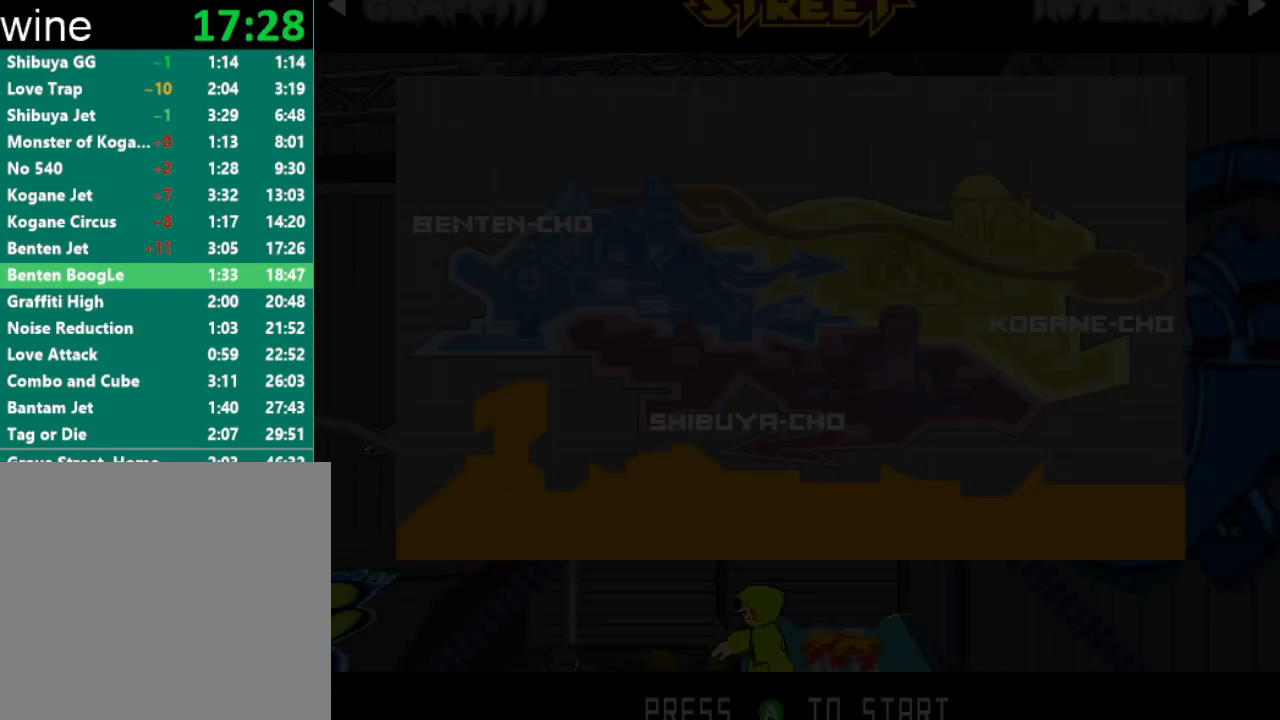
{"buttons": [], "left_stick": "center", "right_stick": "center", "events": [[33, "A", "up"], [100, "A", "down"], [133, "A", "up"], [200, "A", "down"], [233, "A", "up"], [300, "A", "down"], [333, "A", "up"], [400, "A", "down"], [433, "A", "up"]]}
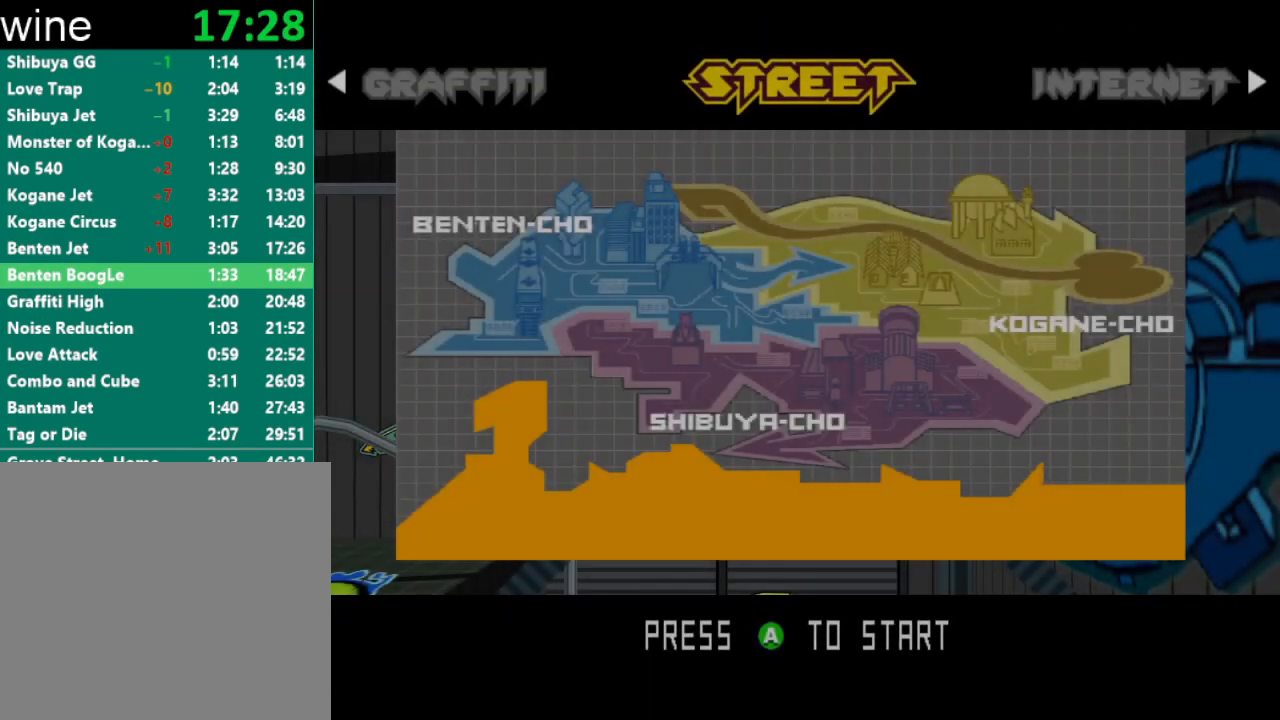
{"buttons": [], "left_stick": "center", "right_stick": "center", "events": [[33, "A", "down"], [67, "A", "up"], [133, "A", "down"], [167, "A", "up"], [233, "A", "down"], [267, "A", "up"], [333, "A", "down"], [367, "A", "up"], [433, "A", "down"], [500, "A", "up"]]}
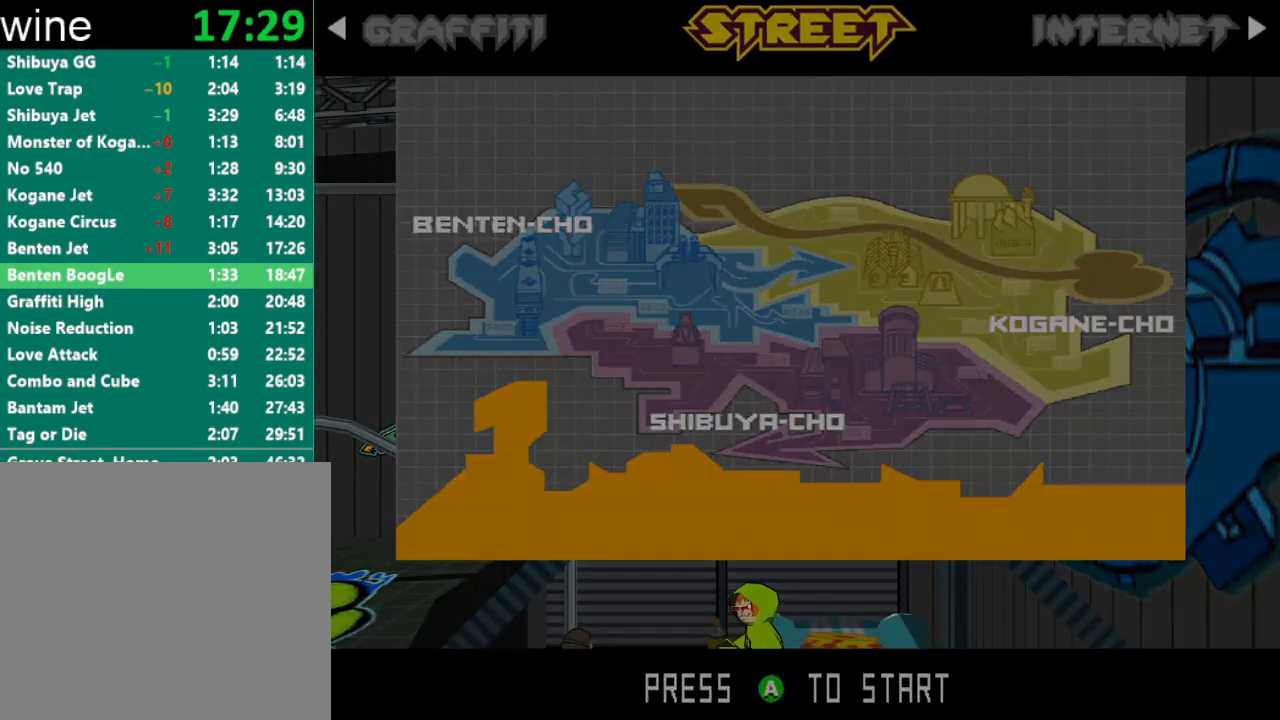
{"buttons": [], "left_stick": "center", "right_stick": "center", "events": []}
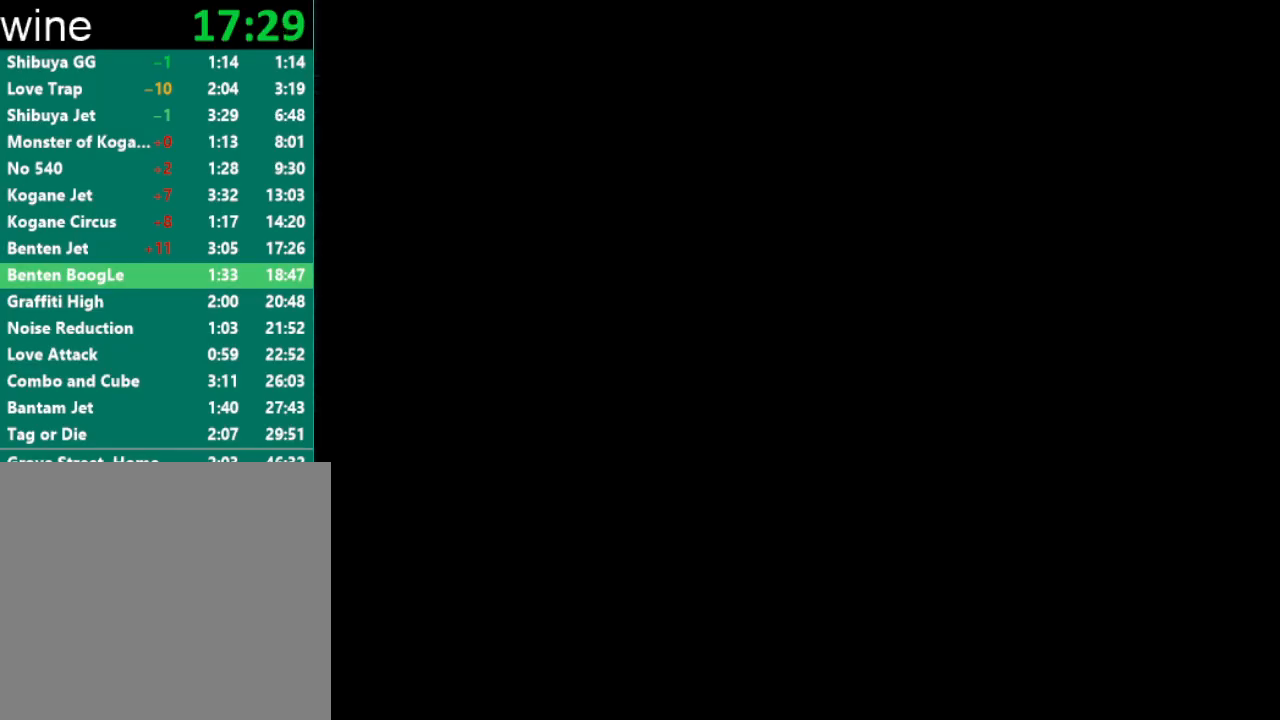
{"buttons": [], "left_stick": "center", "right_stick": "center", "events": [[300, "A", "down"], [333, "A", "up"], [433, "A", "down"], [500, "A", "up"]]}
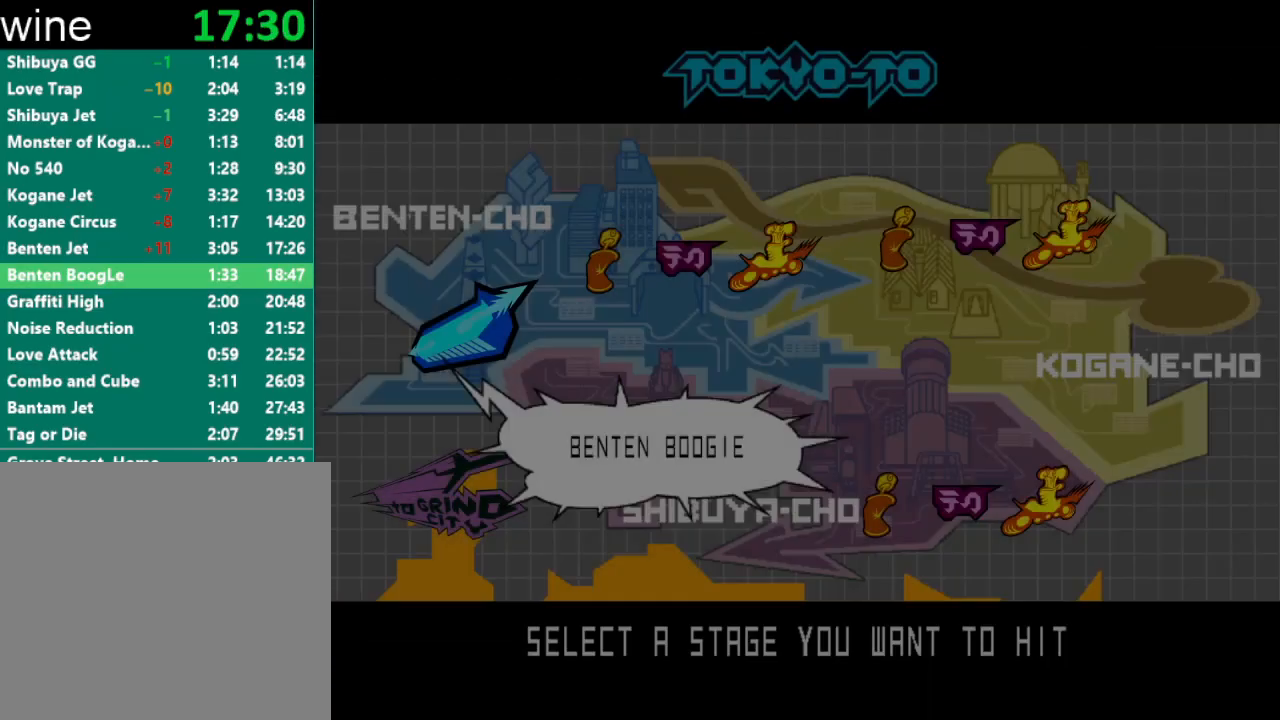
{"buttons": [], "left_stick": "center", "right_stick": "center", "events": [[33, "A", "down"], [133, "A", "up"], [167, "A", "down"], [200, "A", "up"]]}
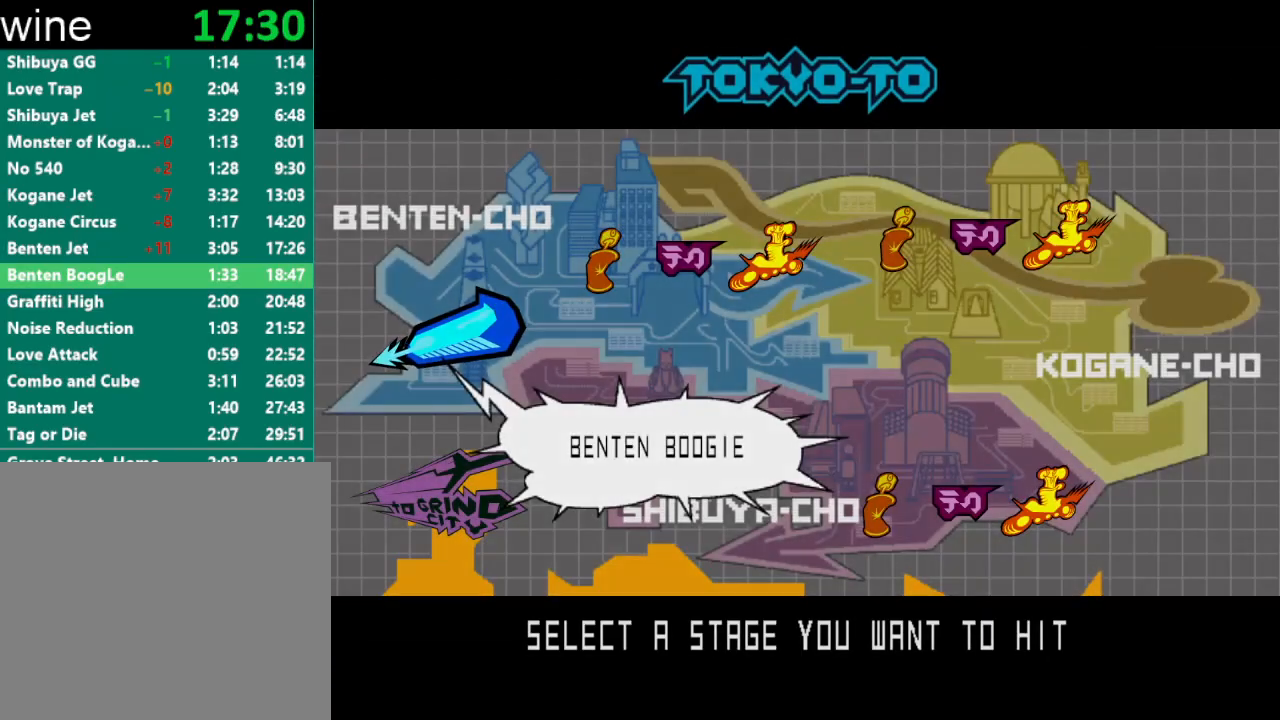
{"buttons": [], "left_stick": "center", "right_stick": "center", "events": [[167, "A", "down"], [200, "A", "up"]]}
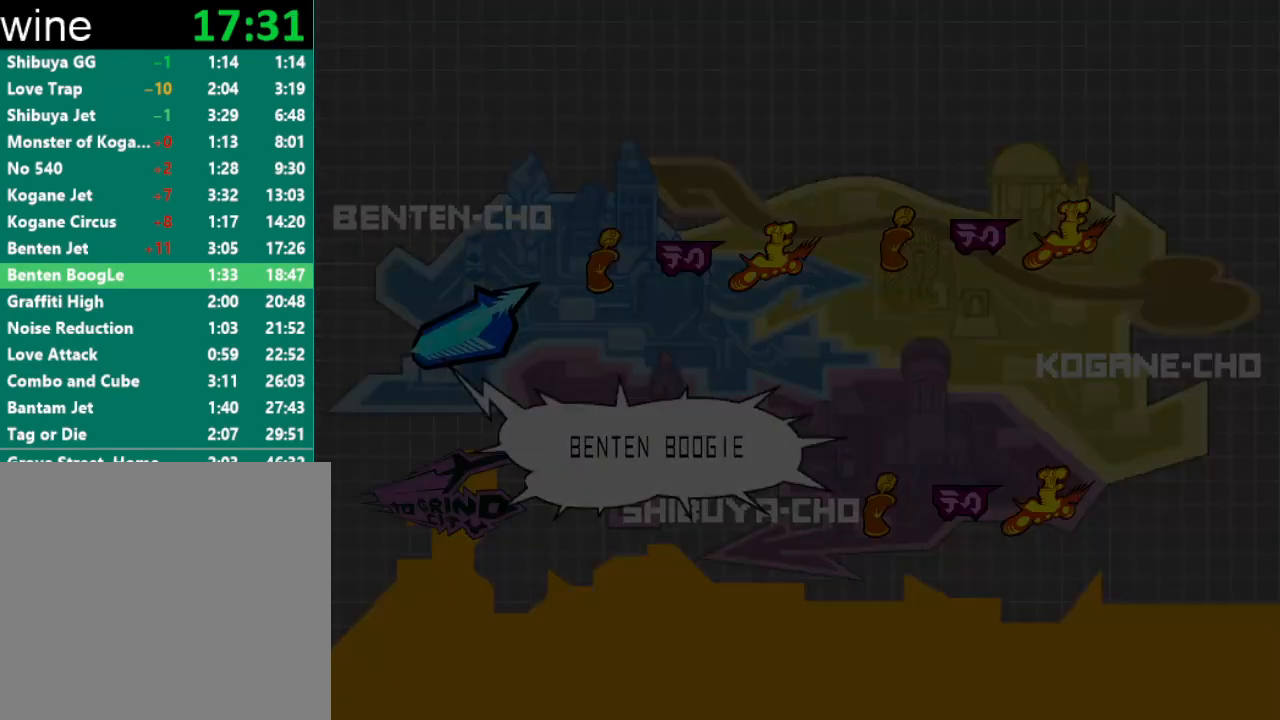
{"buttons": [], "left_stick": "center", "right_stick": "center", "events": [[367, "A", "down"], [400, "A", "up"]]}
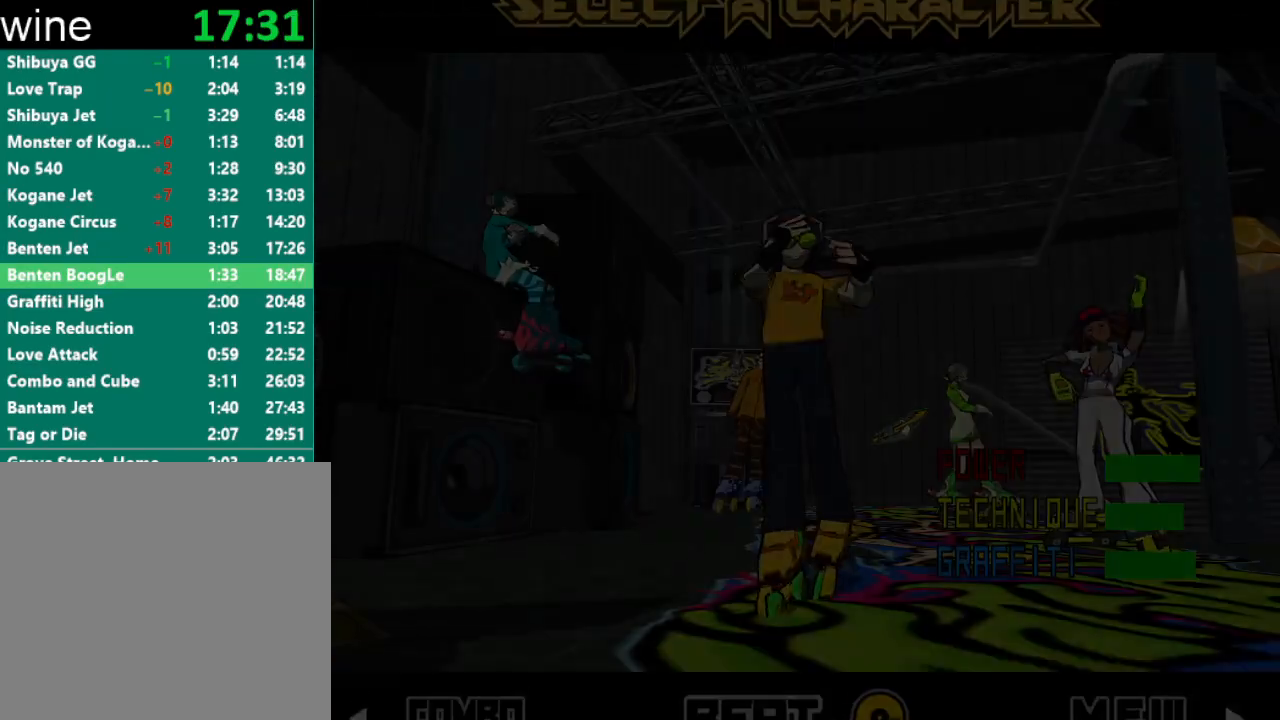
{"buttons": [], "left_stick": "center", "right_stick": "center", "events": [[167, "A", "down"], [267, "A", "up"], [333, "A", "down"], [367, "A", "up"], [467, "A", "down"], [500, "A", "up"]]}
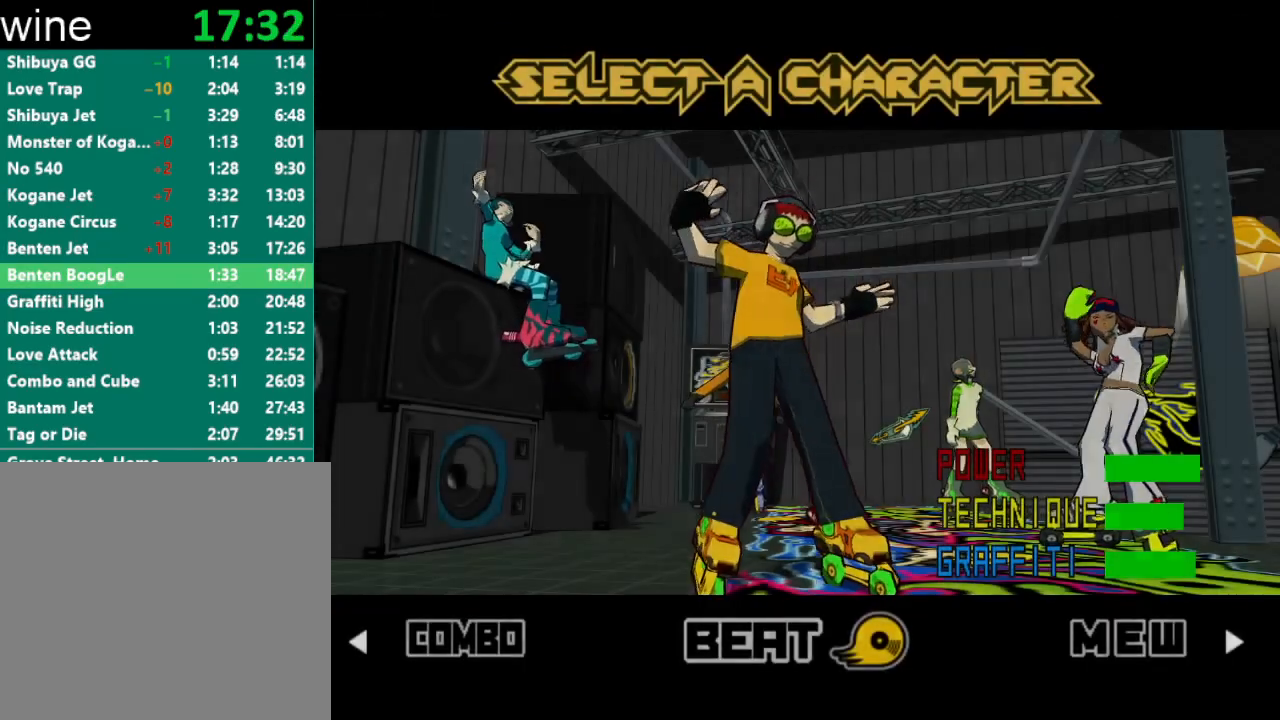
{"buttons": [], "left_stick": "center", "right_stick": "center", "events": [[67, "A", "down"], [100, "A", "up"], [167, "A", "down"], [200, "A", "up"], [267, "A", "down"], [300, "A", "up"], [367, "A", "down"], [400, "A", "up"]]}
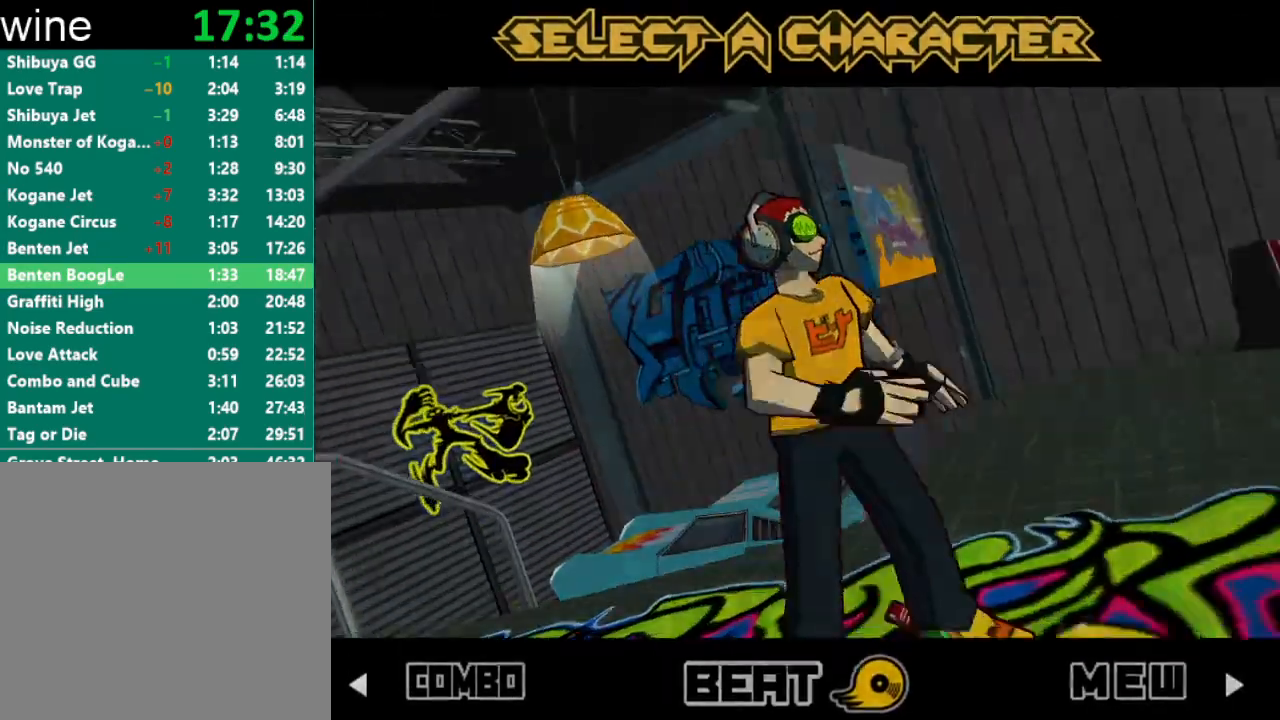
{"buttons": [], "left_stick": "center", "right_stick": "center", "events": [[67, "A", "down"], [100, "A", "up"], [167, "A", "down"], [200, "A", "up"]]}